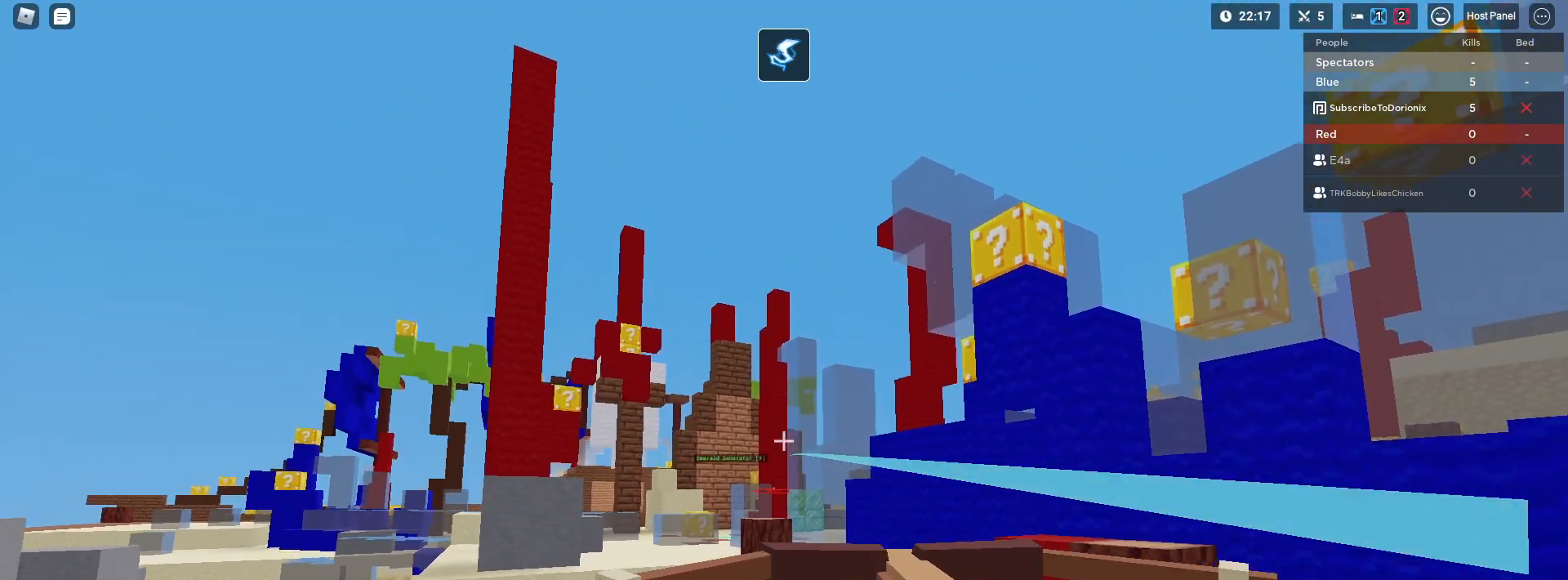
Gameplay with keyboard and mouse; each line is a JSON object with the keys and mouse buttons held at the frame after it. "events" lists presses ("down") and releases ("up") of "1", "2", "3", "4", "5", "a", "alt", "c", "caps_lock", "ctrl", "d", "e", "f", "g", "q", "r", "s", "shift", "space", "t", "tab", "v", "w", "x", "z", "mouse_left" and "mouse_right" between this image and that frame as [ms after this image, input, new state], when the widget could be followed in between. "mouse_left", "mouse_right" = the "left", "right" buttons of the "mouse" list. No other keys are recorded. Fast repeated clicks can show as one long hold. "mouse_move" is the direction in which the mouse moves at that frame (one of eight, or "still"), when it could be read. Not read: mouse_wheel.
{"keys": ["shift"], "mouse": ["left"], "mouse_move": "still", "events": [[433, "a", "up"]]}
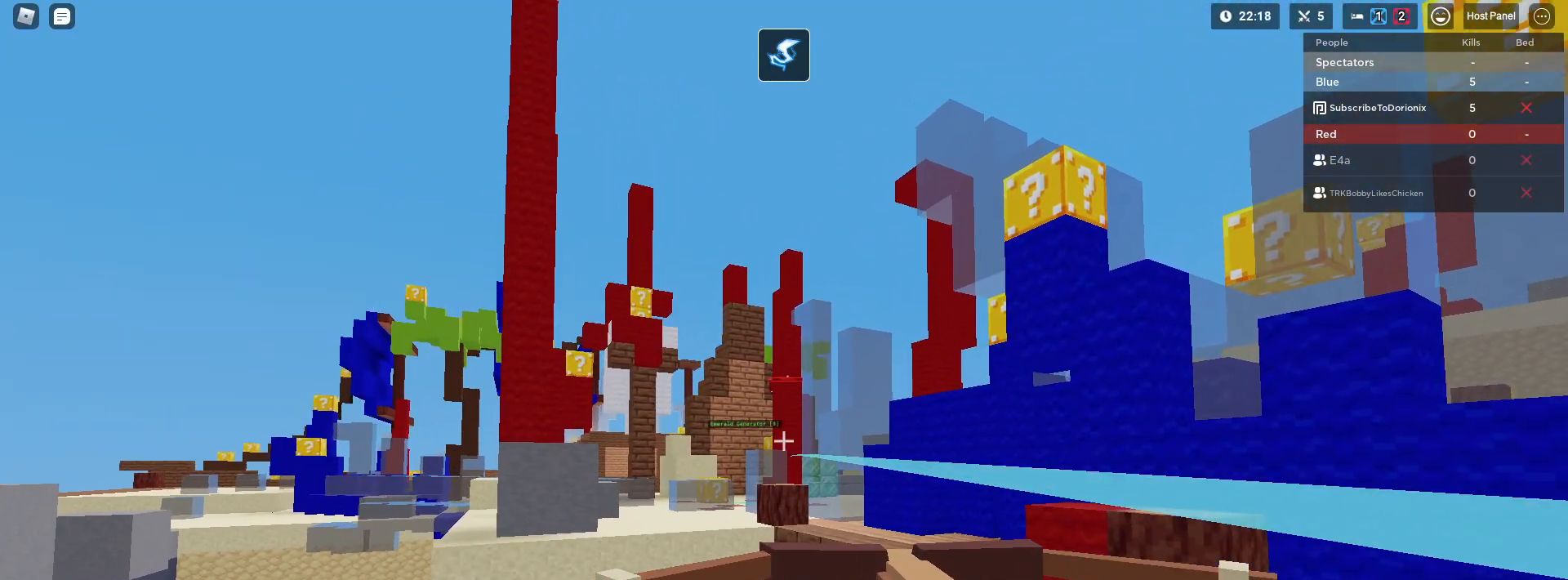
{"keys": ["shift"], "mouse": ["left"], "mouse_move": "still", "events": []}
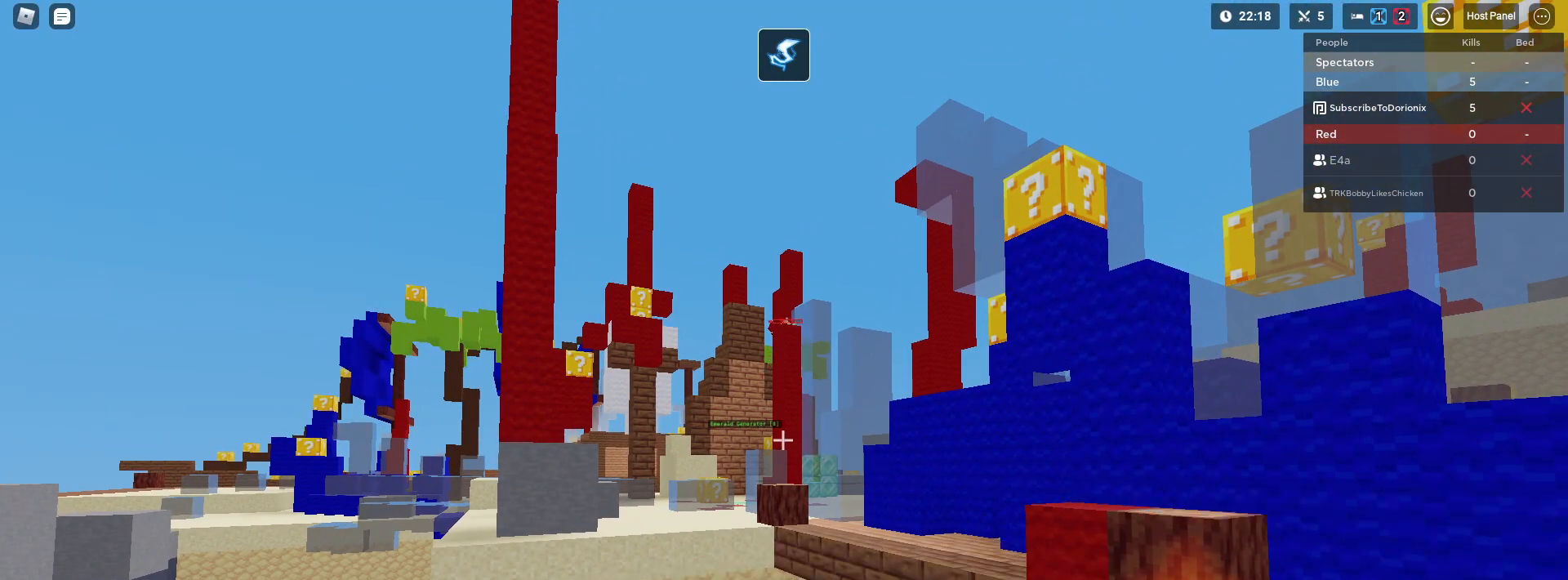
{"keys": ["d", "shift"], "mouse": ["left"], "mouse_move": "still", "events": [[217, "mouse_right", "down"], [267, "mouse_left", "up"], [267, "mouse_right", "up"], [367, "mouse_left", "down"], [367, "mouse_right", "down"], [400, "mouse_right", "up"], [450, "mouse_left", "up"], [500, "d", "down"], [500, "mouse_left", "down"]]}
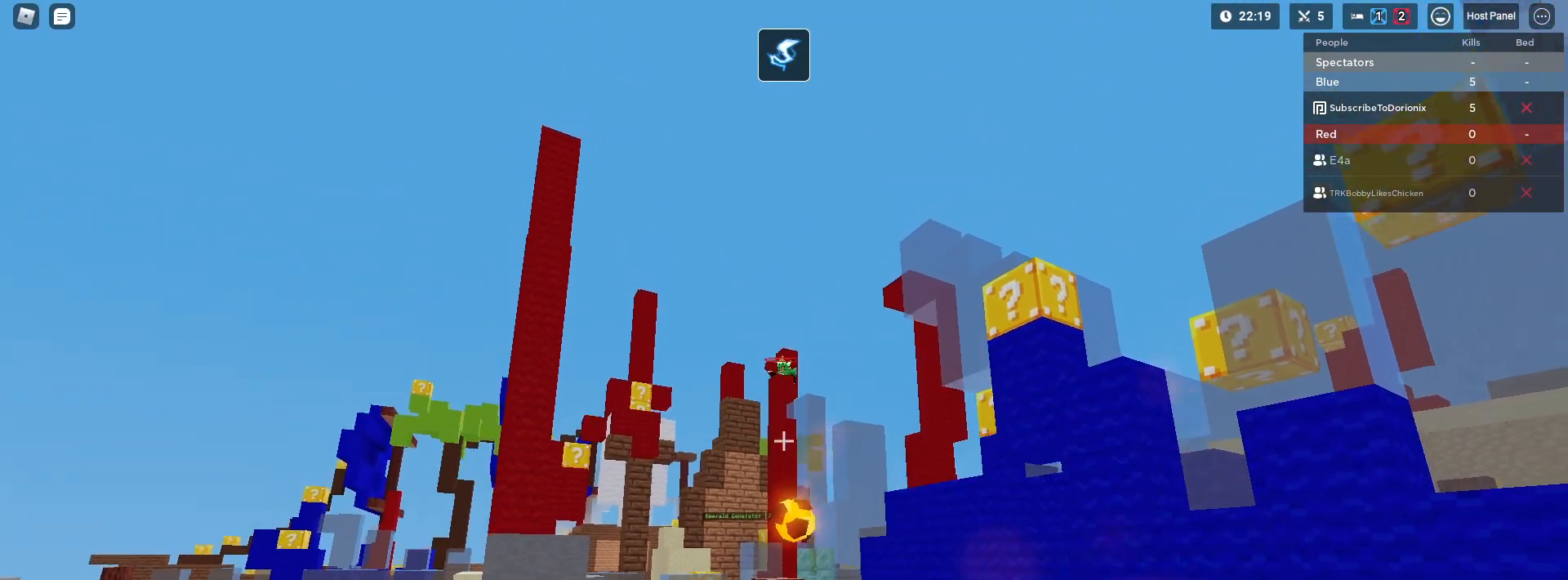
{"keys": ["shift"], "mouse": [], "mouse_move": "still", "events": [[50, "shift", "up"], [100, "mouse_left", "up"], [150, "mouse_left", "down"], [150, "shift", "down"], [233, "mouse_left", "up"], [350, "d", "up"]]}
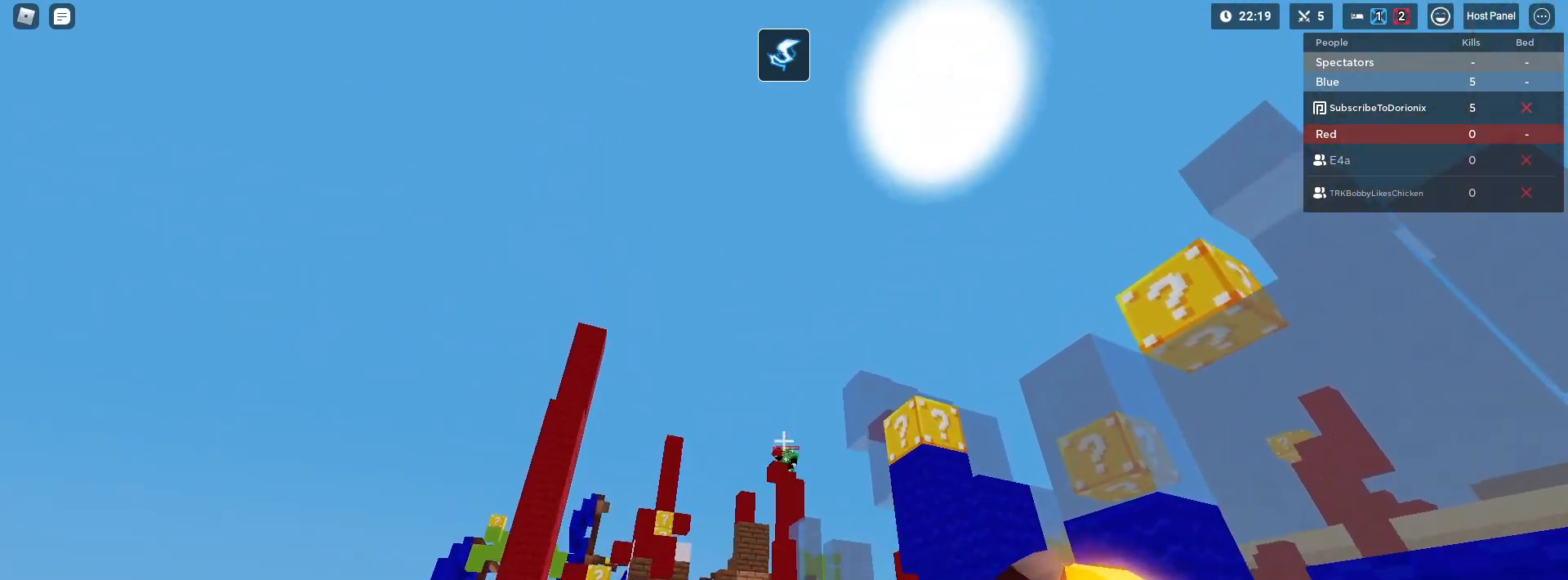
{"keys": ["shift"], "mouse": ["left", "right"], "mouse_move": "still", "events": [[17, "mouse_left", "down"], [217, "mouse_right", "down"]]}
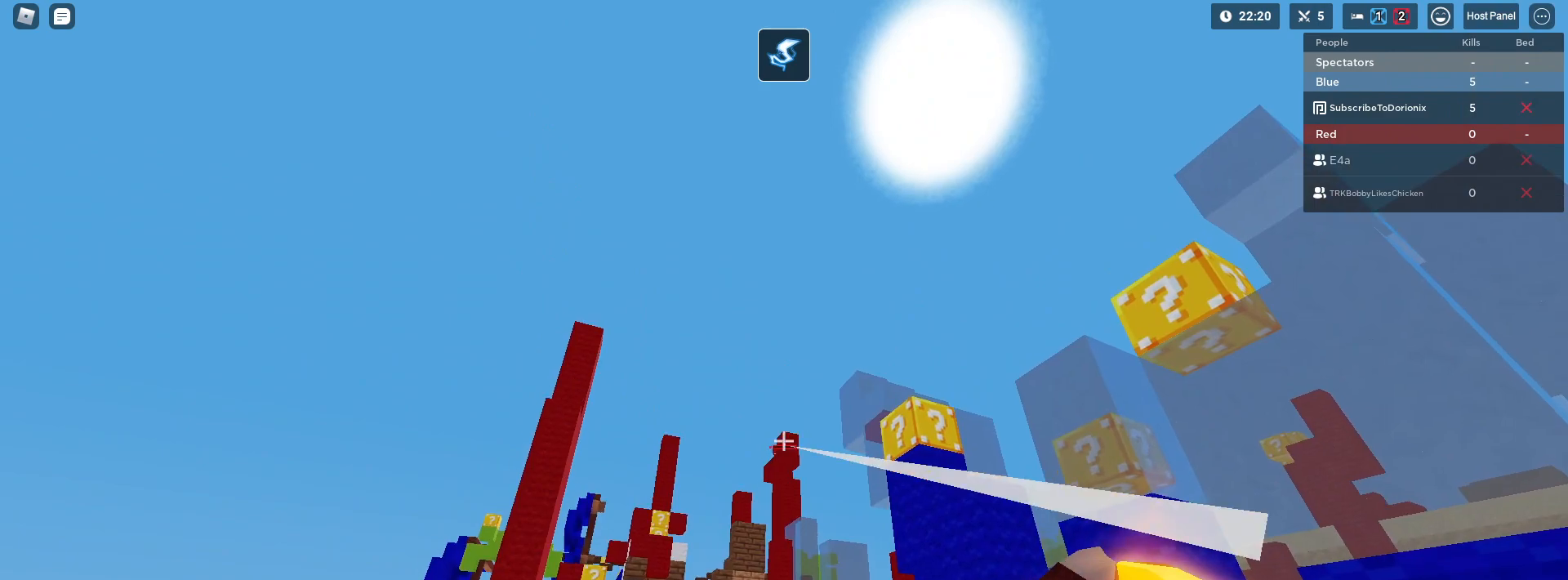
{"keys": ["shift"], "mouse": [], "mouse_move": "still", "events": [[83, "mouse_left", "up"], [83, "mouse_right", "up"], [367, "mouse_right", "down"], [500, "mouse_right", "up"]]}
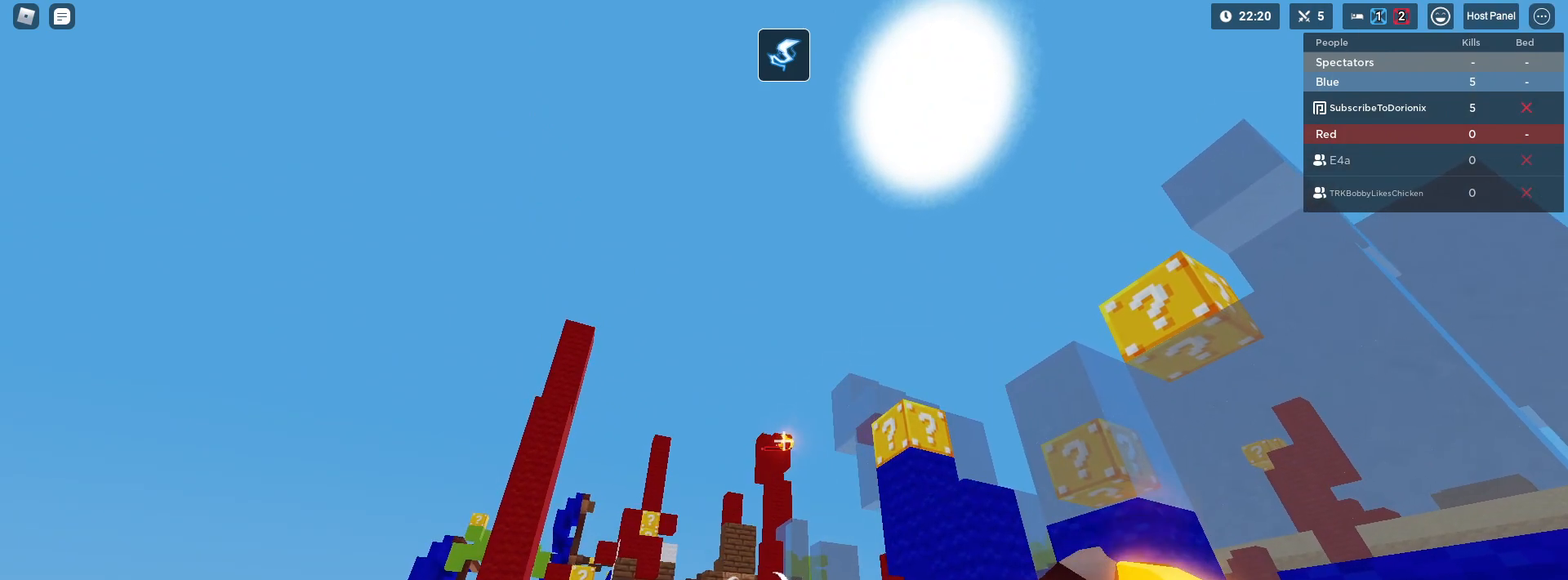
{"keys": ["shift"], "mouse": [], "mouse_move": "still", "events": []}
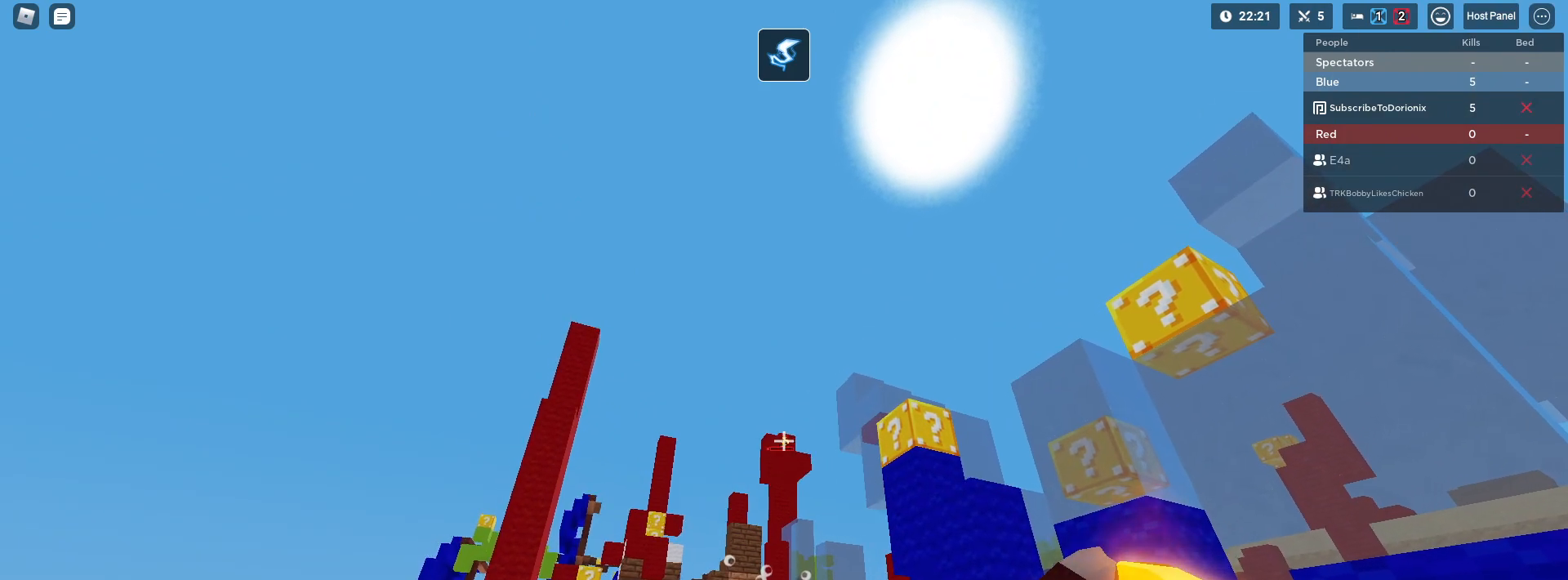
{"keys": ["shift"], "mouse": [], "mouse_move": "still", "events": [[17, "mouse_left", "down"], [433, "mouse_left", "up"]]}
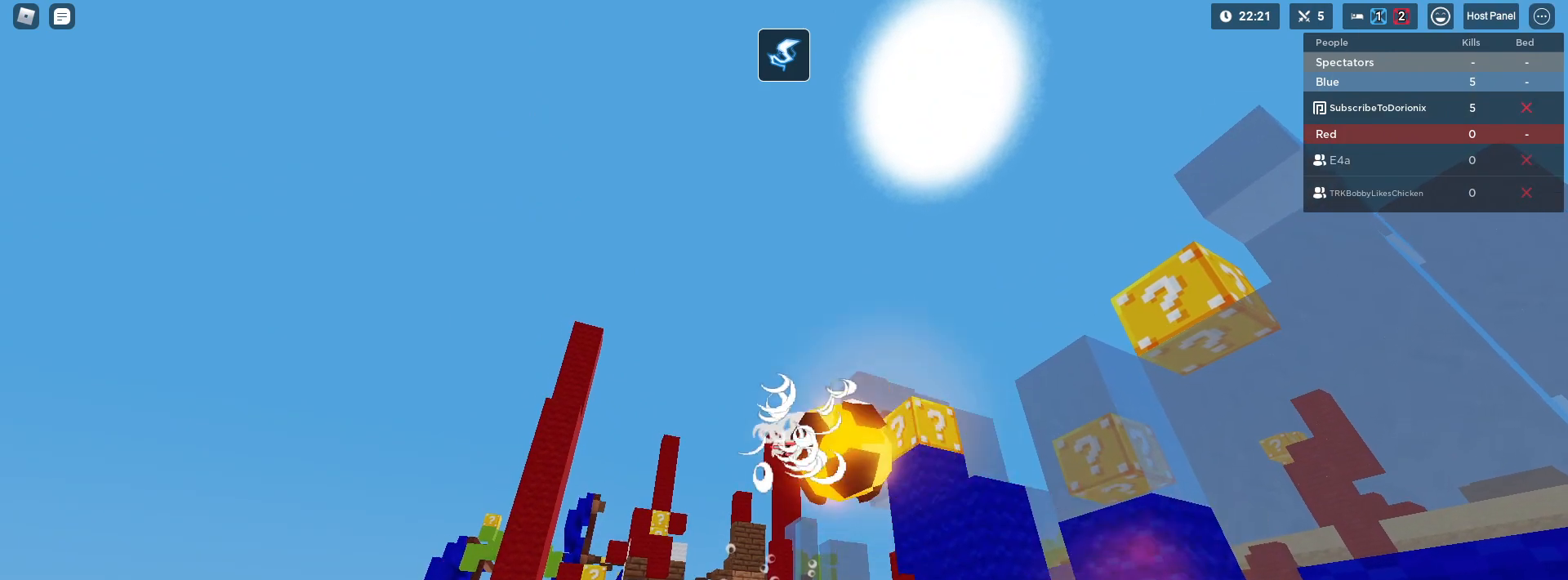
{"keys": ["shift"], "mouse": [], "mouse_move": "still", "events": []}
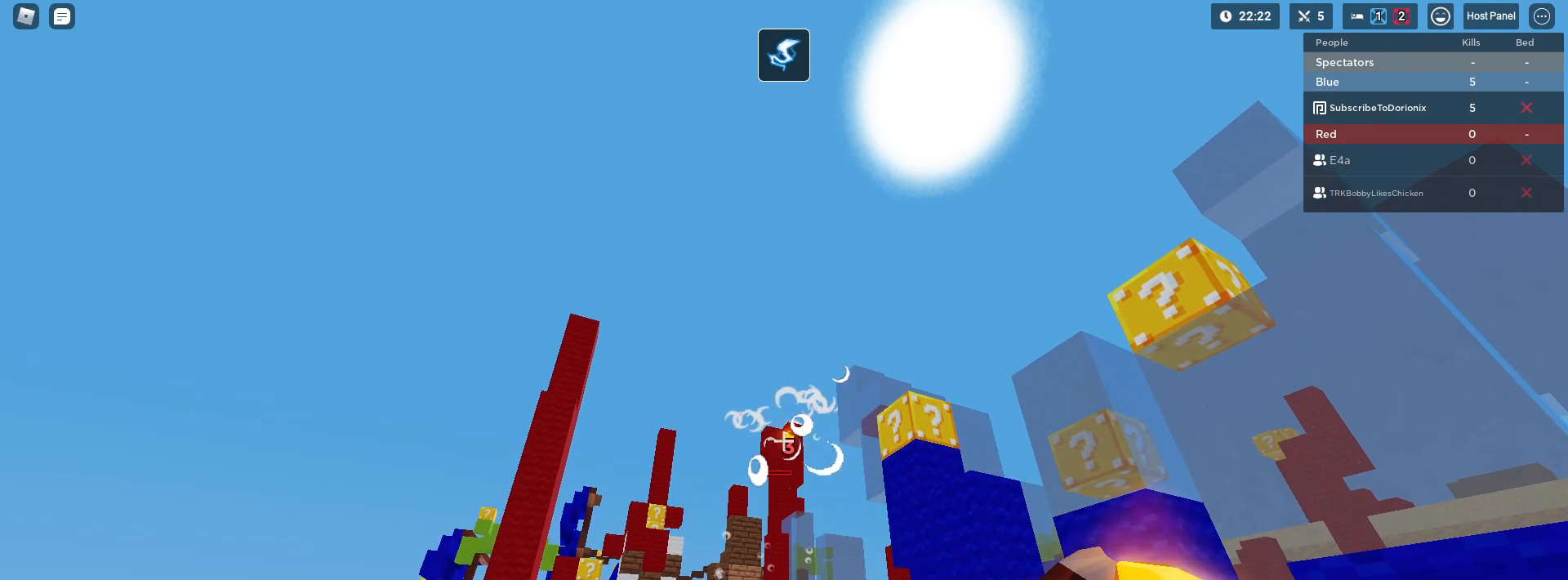
{"keys": [], "mouse": [], "mouse_move": "still", "events": [[400, "shift", "up"]]}
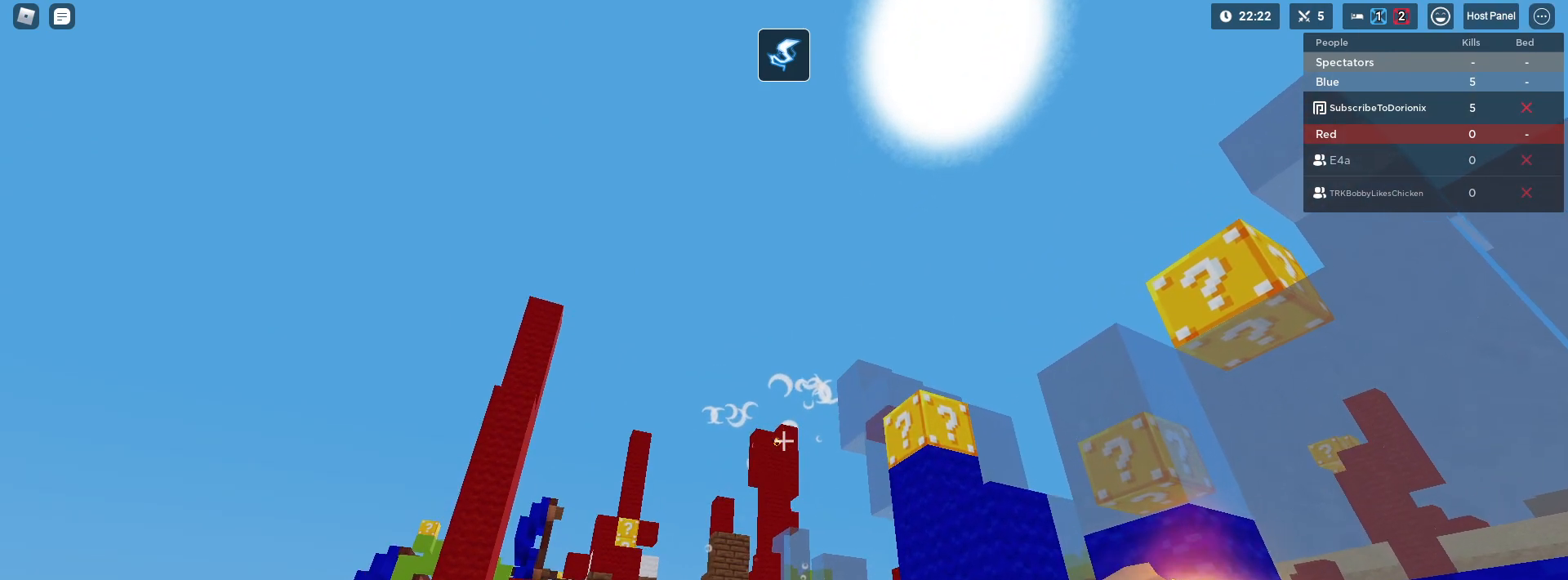
{"keys": [], "mouse": [], "mouse_move": "still", "events": []}
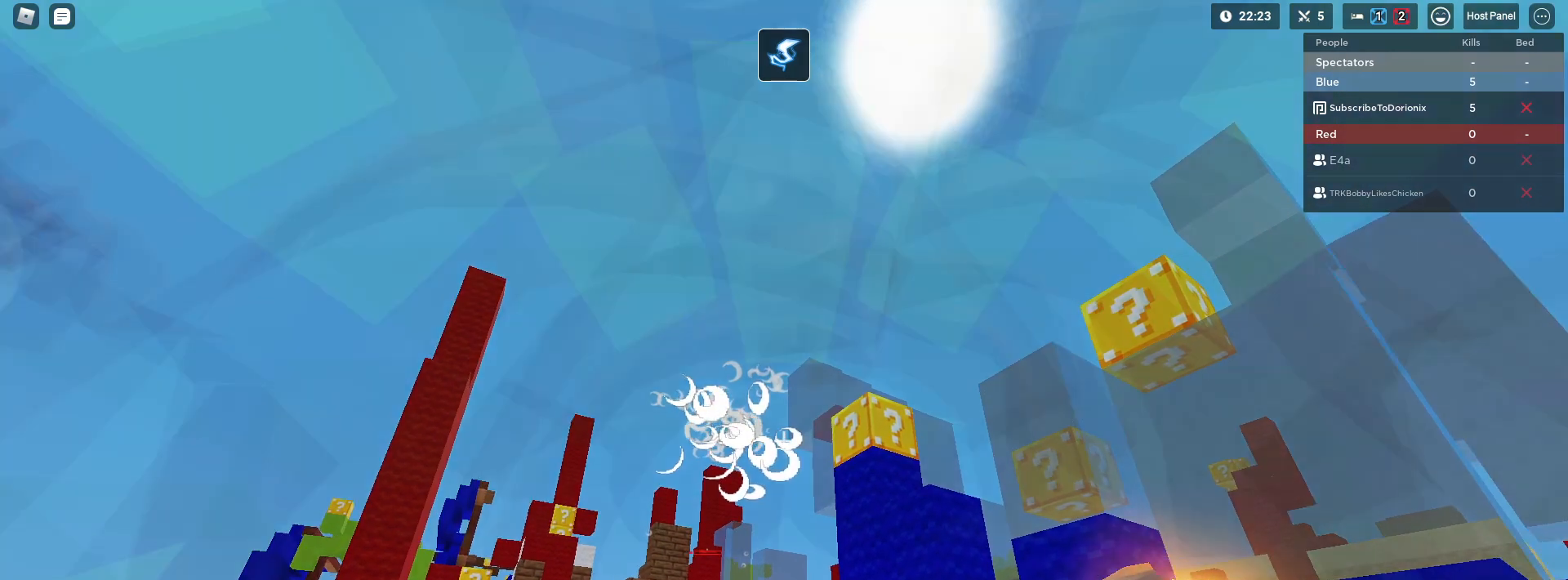
{"keys": [], "mouse": [], "mouse_move": "still", "events": [[150, "mouse_right", "down"], [333, "mouse_right", "up"]]}
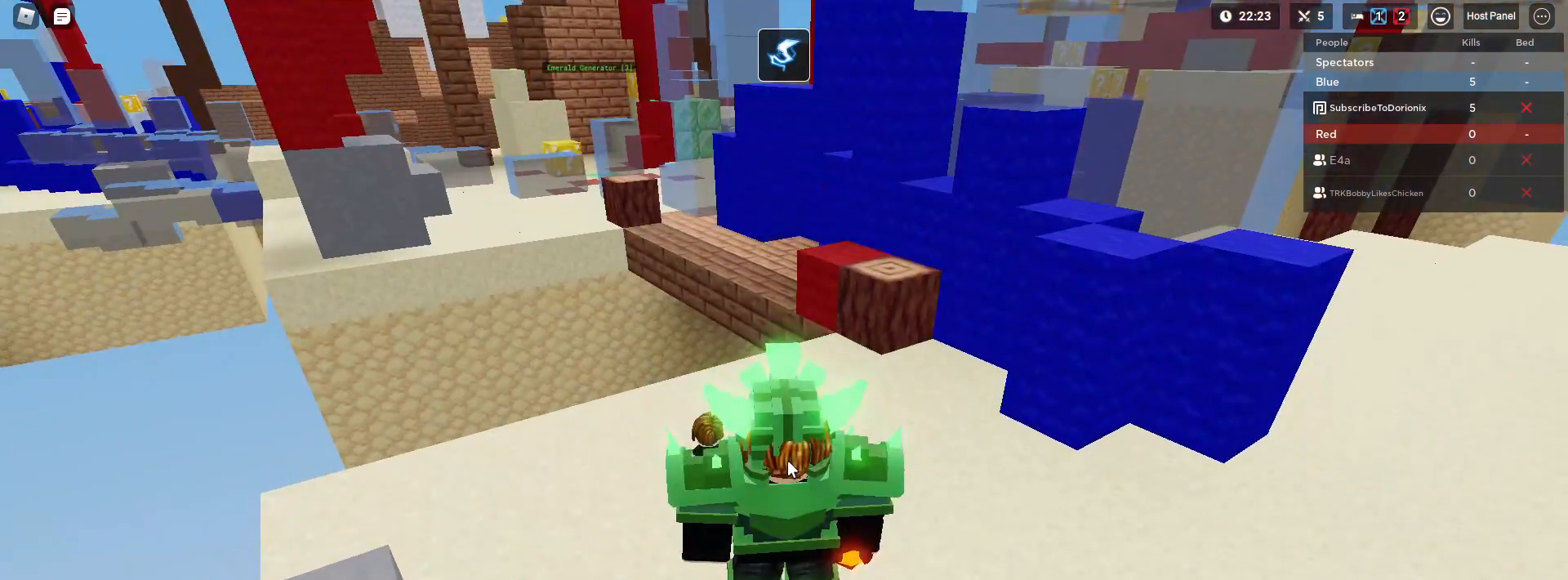
{"keys": ["tab"], "mouse": [], "mouse_move": "still", "events": [[350, "tab", "down"]]}
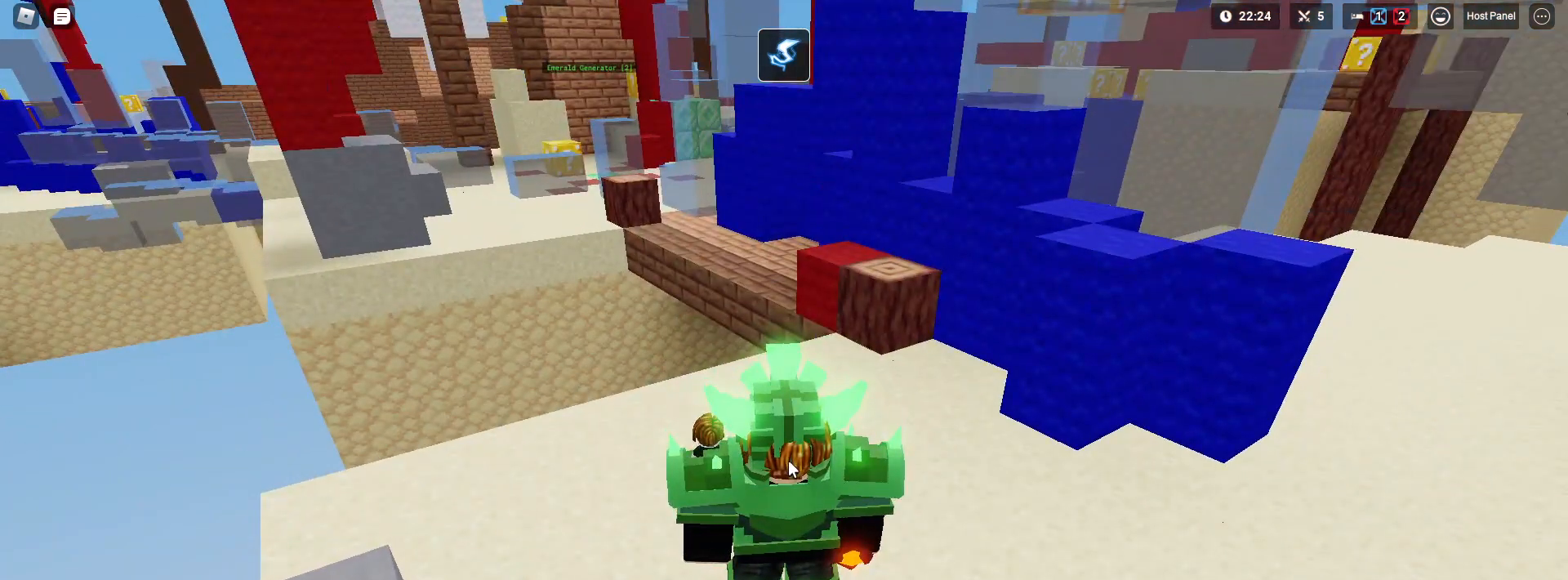
{"keys": [], "mouse": [], "mouse_move": "still", "events": [[33, "e", "down"], [33, "tab", "up"], [183, "e", "up"]]}
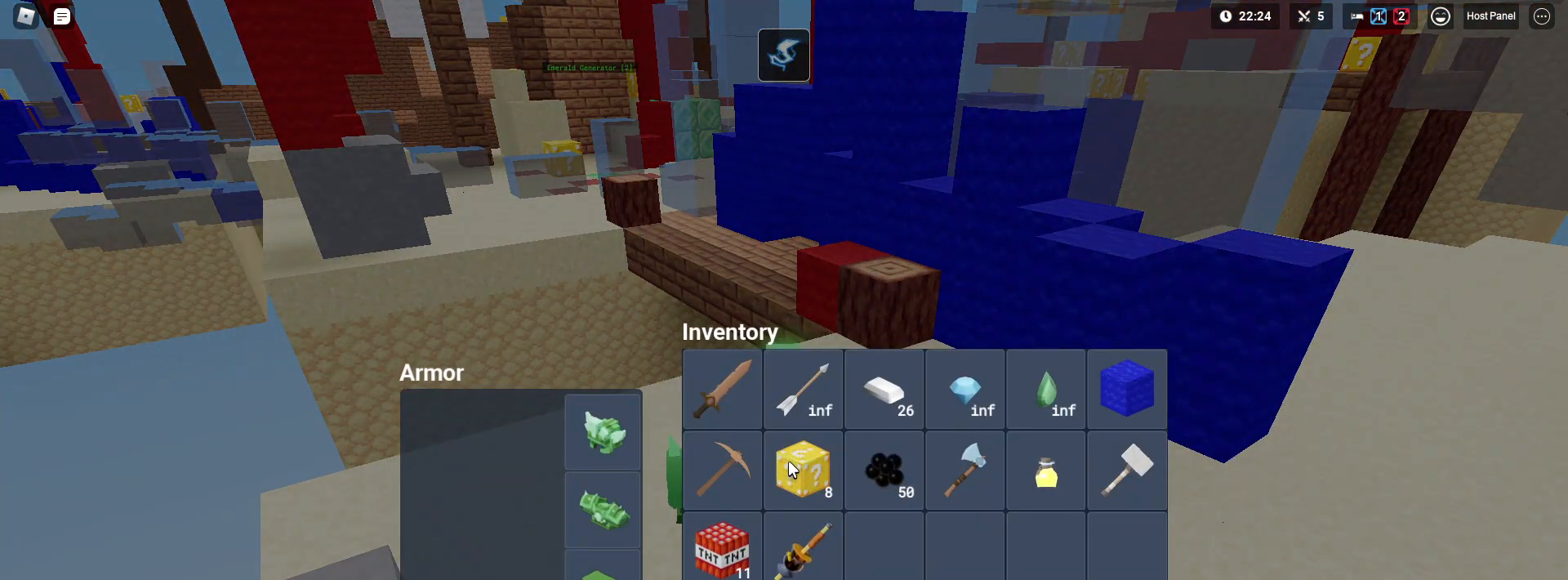
{"keys": [], "mouse": [], "mouse_move": "still", "events": []}
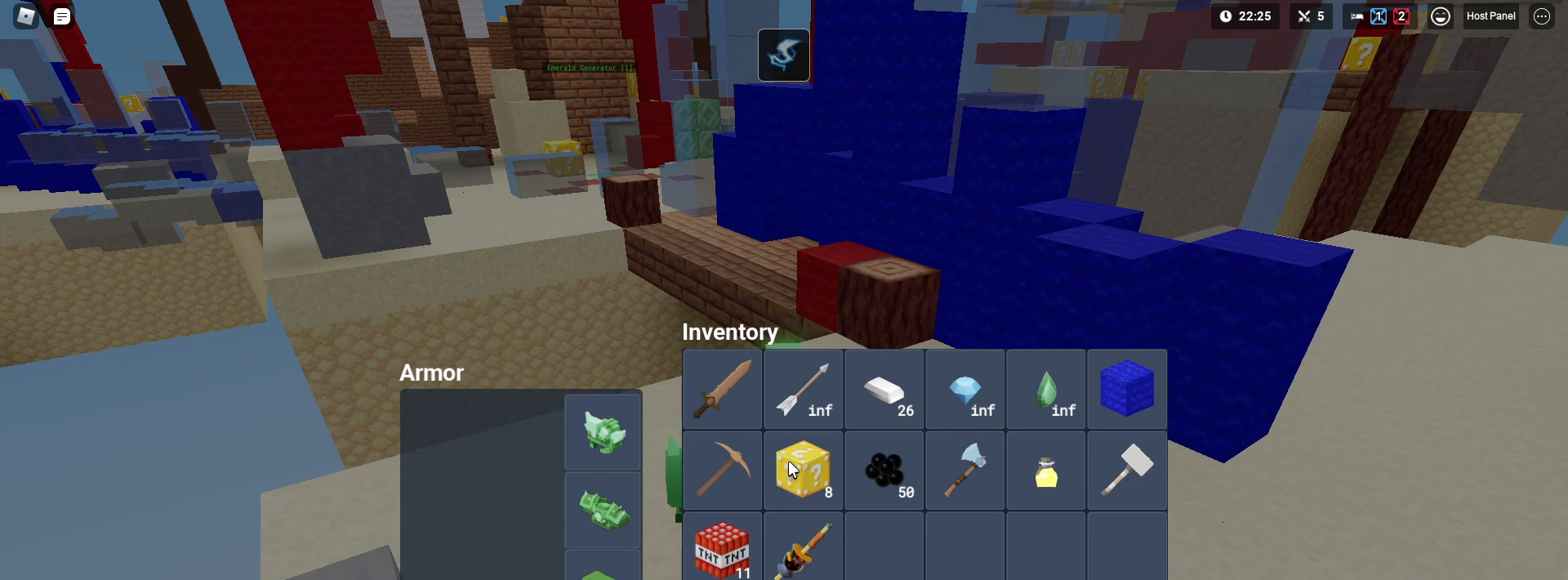
{"keys": ["tab"], "mouse": [], "mouse_move": "still", "events": [[167, "q", "down"], [317, "q", "up"], [383, "tab", "down"]]}
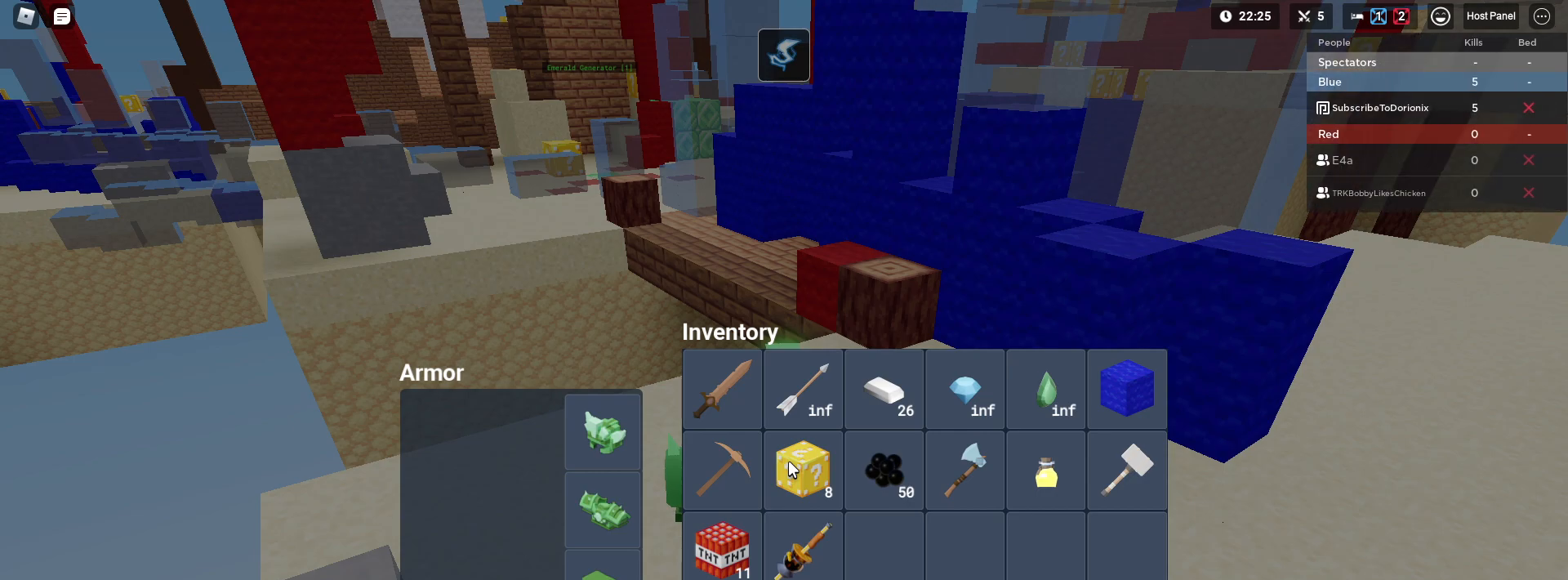
{"keys": [], "mouse": [], "mouse_move": "still", "events": [[83, "tab", "up"], [233, "e", "down"], [317, "e", "up"], [417, "e", "down"], [500, "e", "up"]]}
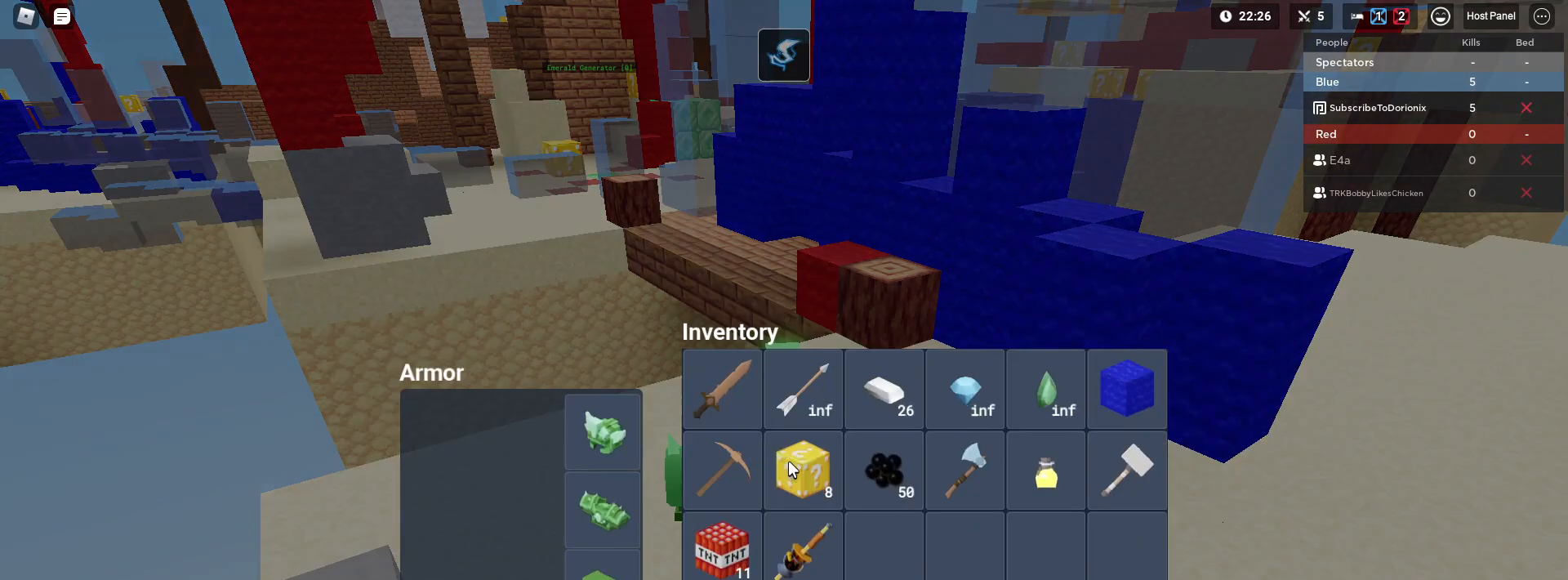
{"keys": [], "mouse": [], "mouse_move": "still", "events": [[200, "e", "down"], [233, "e", "up"]]}
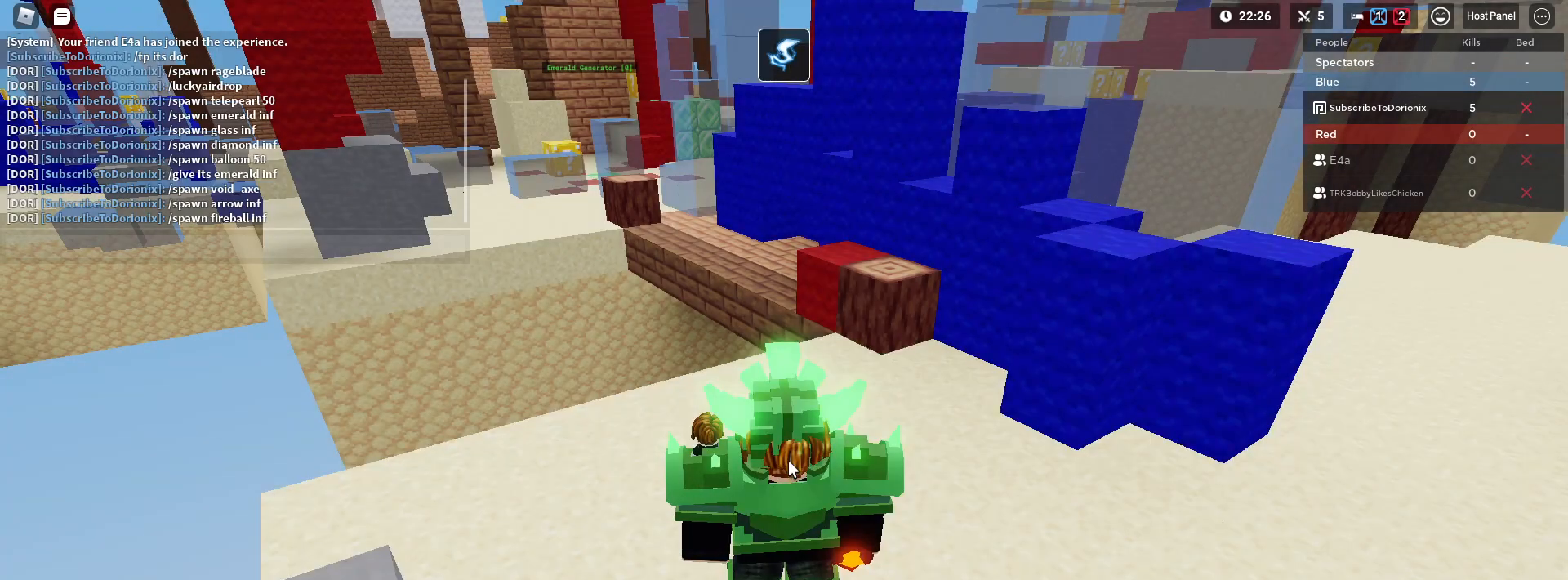
{"keys": ["w"], "mouse": [], "mouse_move": "still", "events": [[200, "s", "down"], [350, "a", "down"], [350, "s", "up"], [400, "w", "down"], [483, "a", "up"]]}
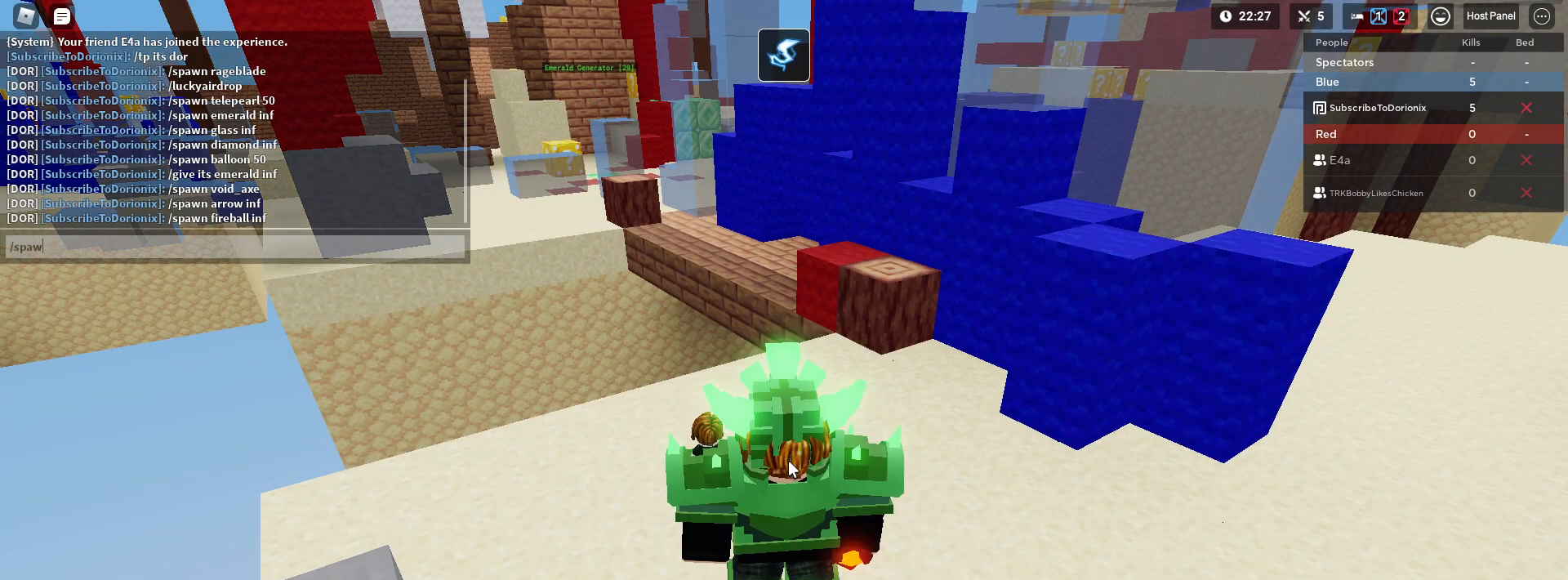
{"keys": [], "mouse": [], "mouse_move": "still", "events": [[83, "w", "up"], [133, "space", "down"], [317, "a", "down"], [317, "space", "up"], [450, "a", "up"]]}
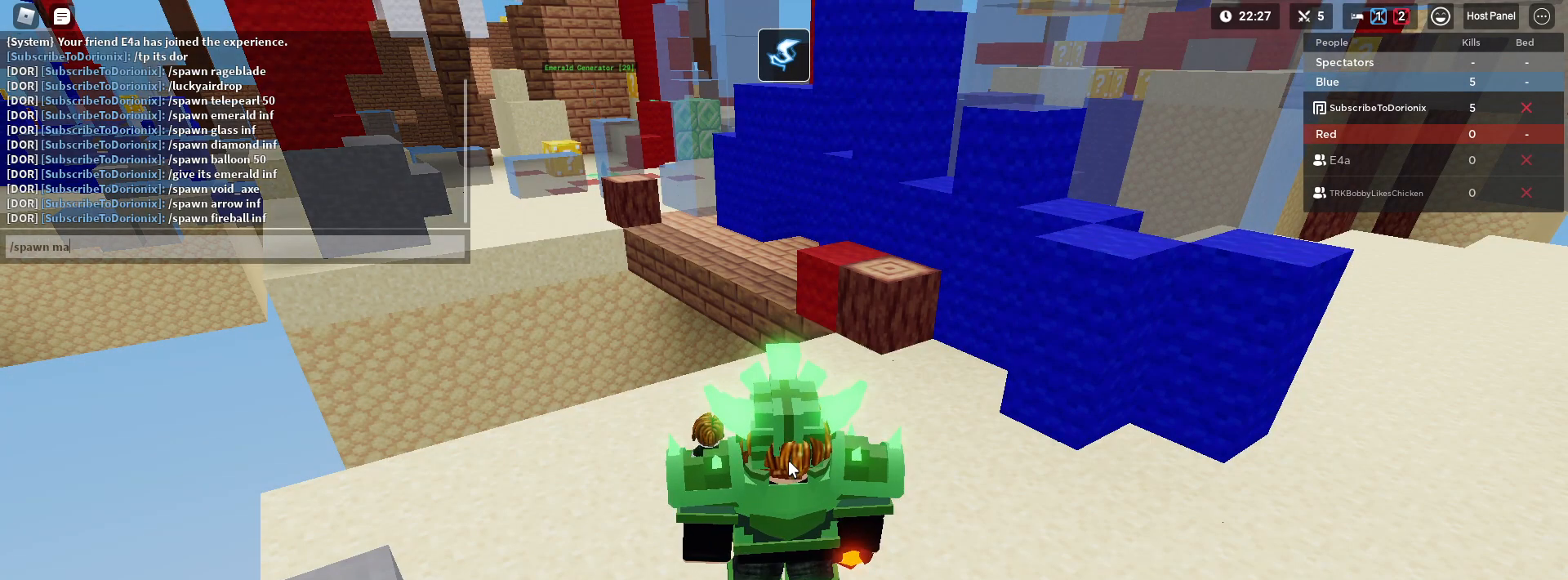
{"keys": ["shift"], "mouse": [], "mouse_move": "still", "events": [[100, "s", "down"], [200, "s", "up"], [233, "s", "down"], [333, "s", "up"], [483, "shift", "down"]]}
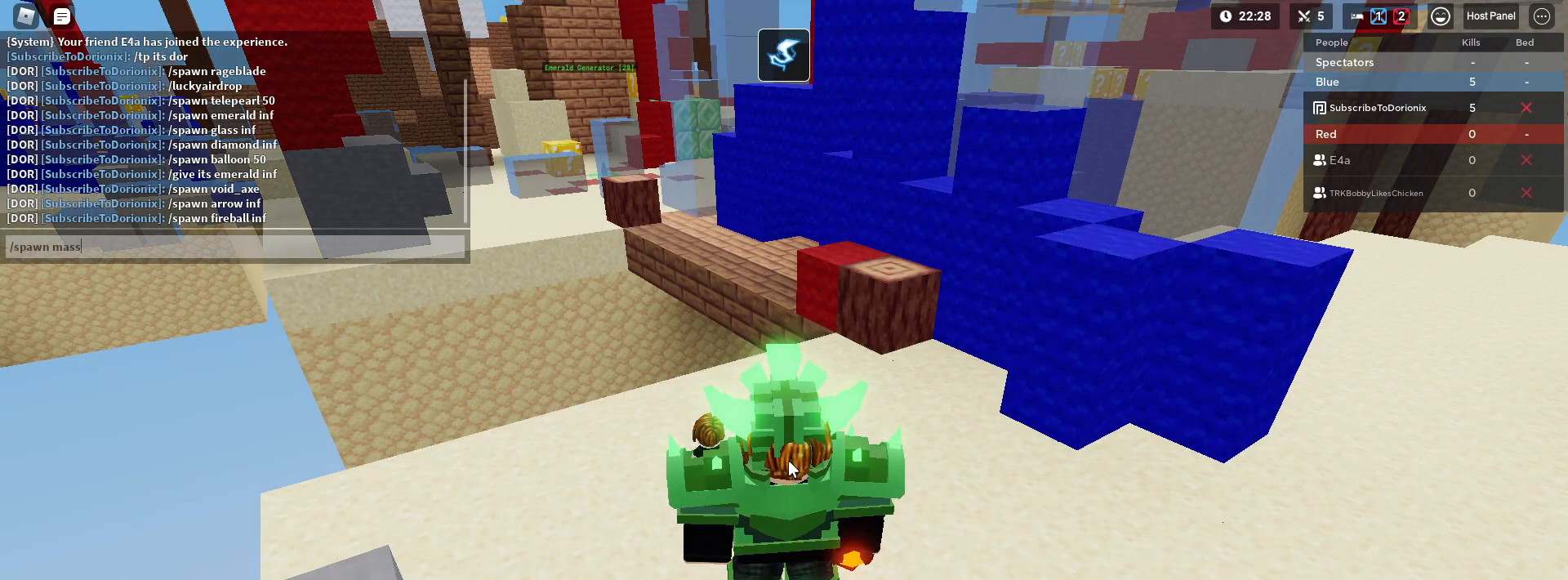
{"keys": [], "mouse": [], "mouse_move": "still", "events": [[400, "shift", "up"]]}
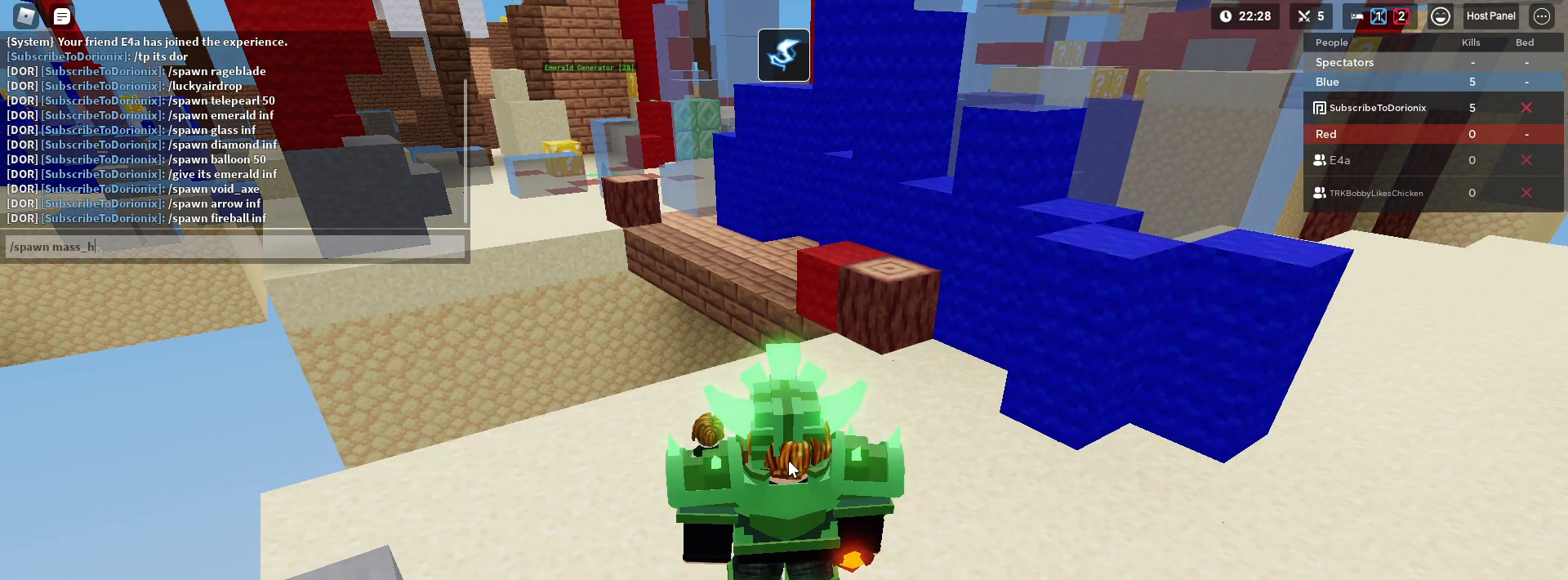
{"keys": ["e", "r"], "mouse": [], "mouse_move": "still", "events": [[133, "a", "down"], [267, "a", "up"], [467, "e", "down"], [500, "r", "down"]]}
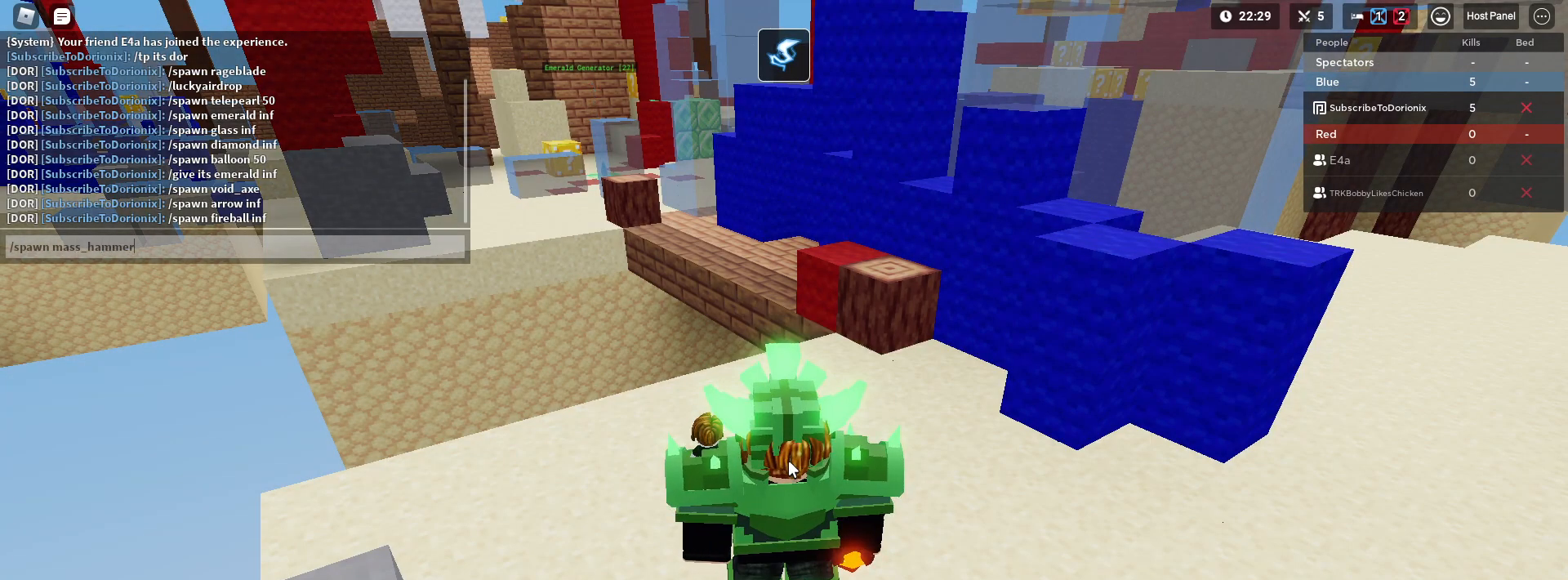
{"keys": [], "mouse": [], "mouse_move": "still", "events": [[50, "e", "up"], [100, "r", "up"], [333, "e", "down"], [417, "e", "up"]]}
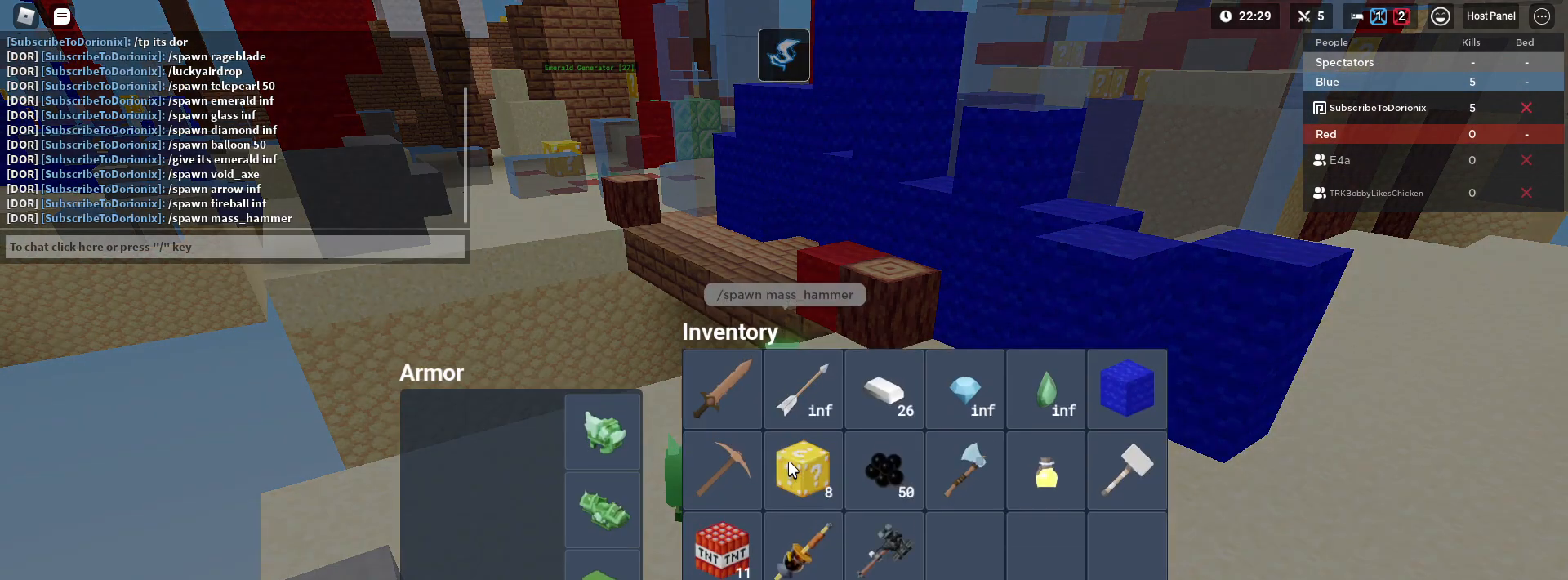
{"keys": [], "mouse": [], "mouse_move": "still", "events": []}
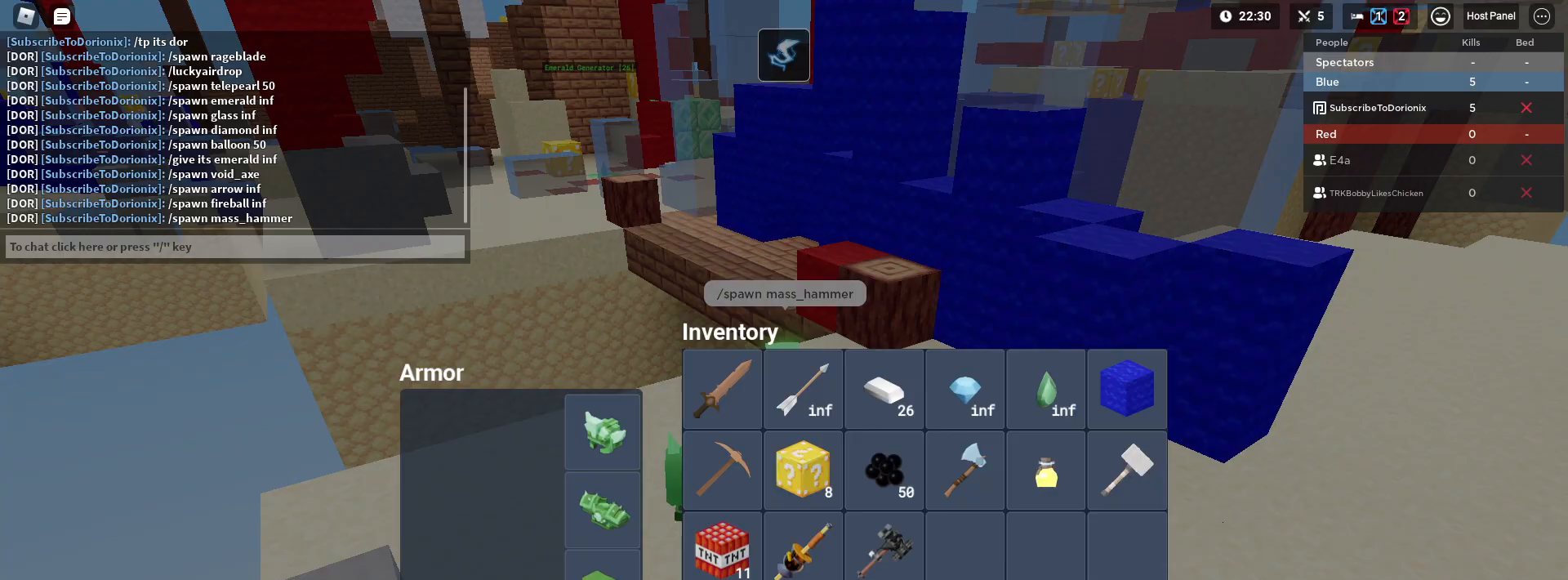
{"keys": [], "mouse": [], "mouse_move": "still", "events": []}
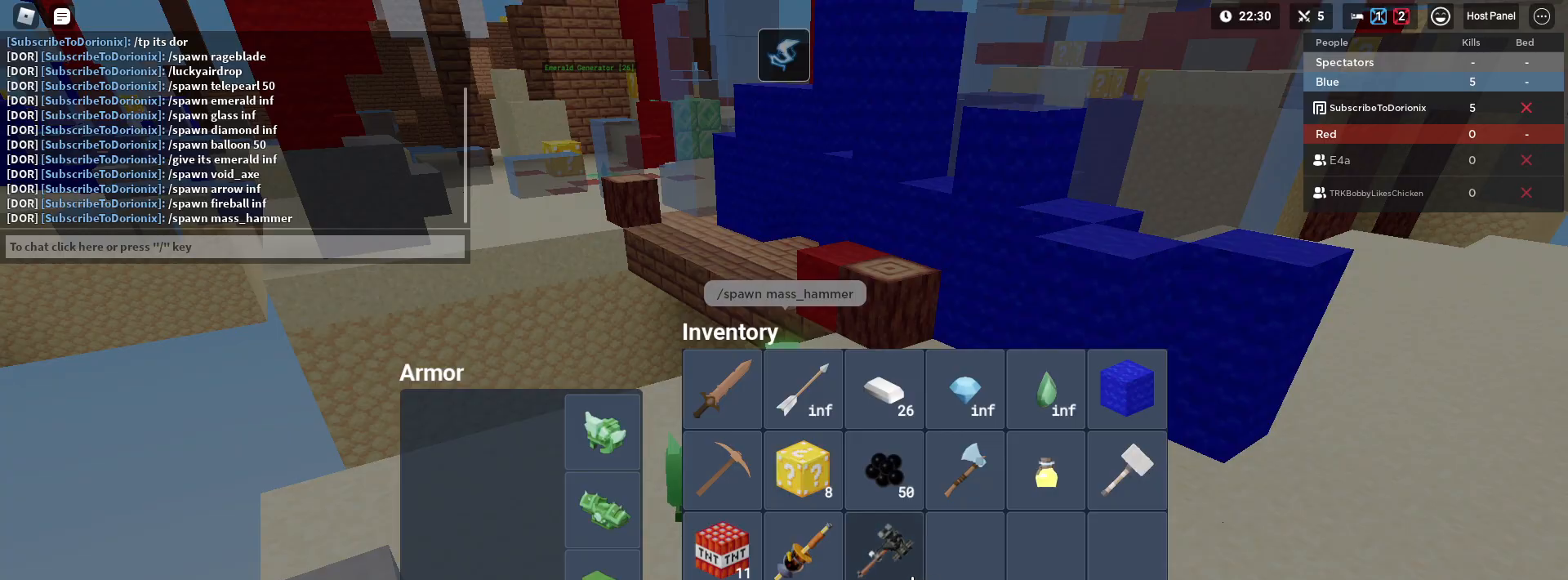
{"keys": [], "mouse": [], "mouse_move": "still", "events": []}
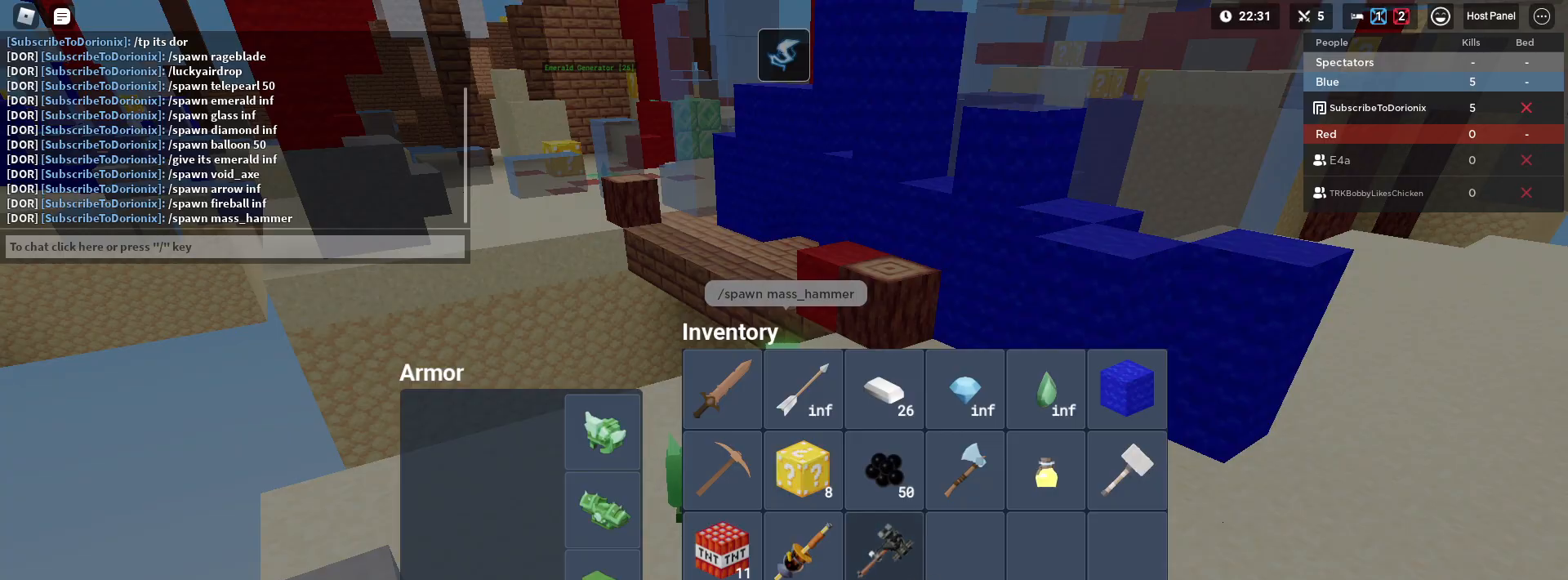
{"keys": ["e"], "mouse": [], "mouse_move": "up", "events": [[433, "e", "down"]]}
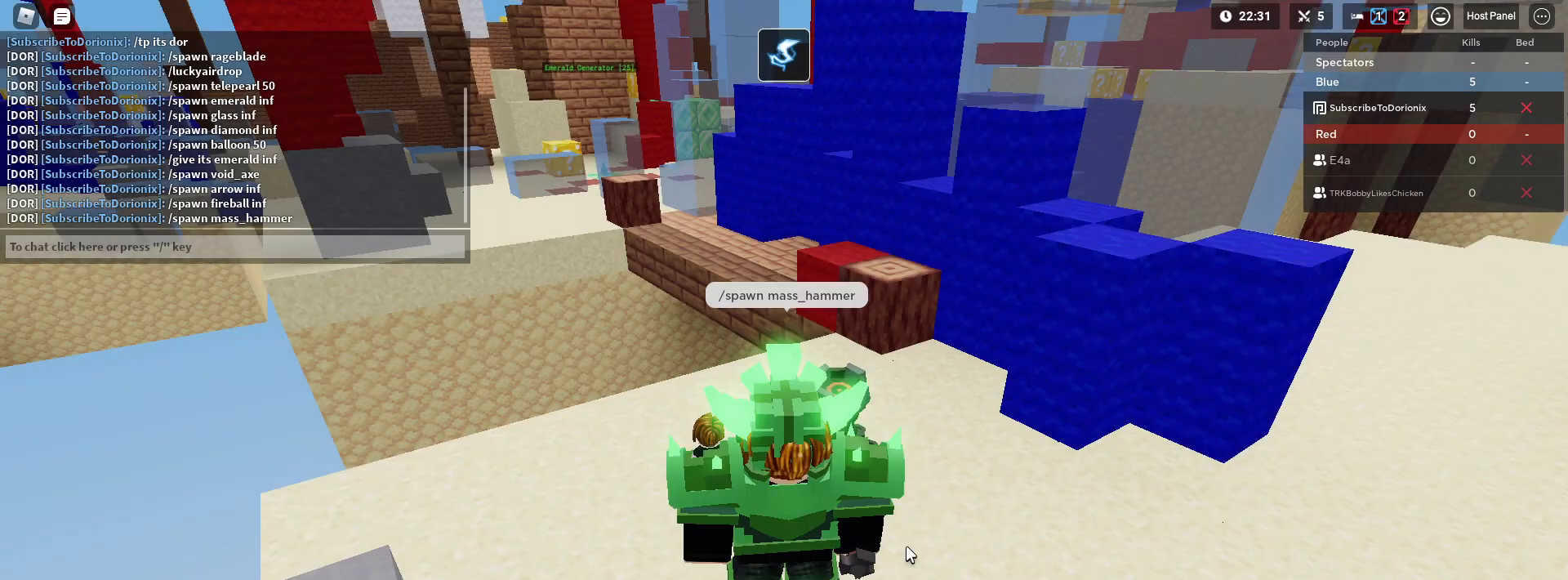
{"keys": ["d", "shift"], "mouse": ["right"], "mouse_move": "still", "events": [[83, "e", "up"], [183, "mouse_right", "down"], [233, "shift", "down"], [267, "d", "down"]]}
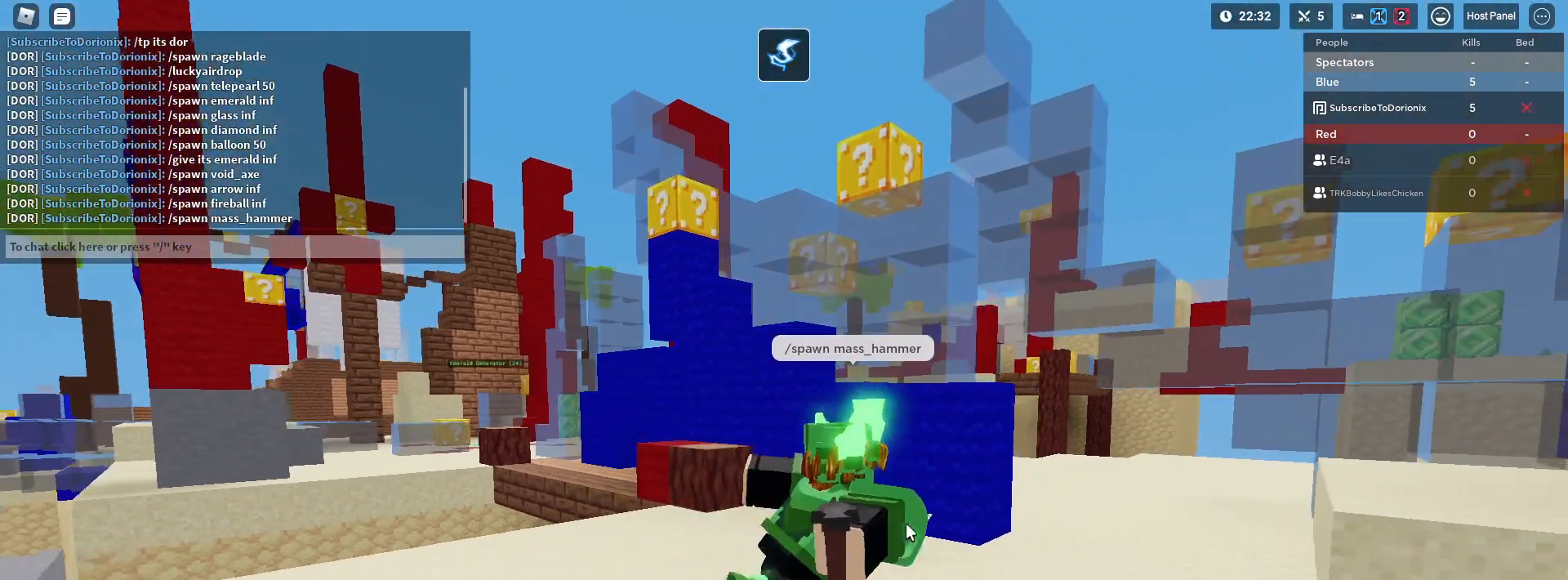
{"keys": ["shift", "space", "w"], "mouse": ["right"], "mouse_move": "still", "events": [[100, "w", "down"], [283, "space", "down"], [383, "d", "up"], [383, "mouse_left", "down"], [433, "mouse_left", "up"]]}